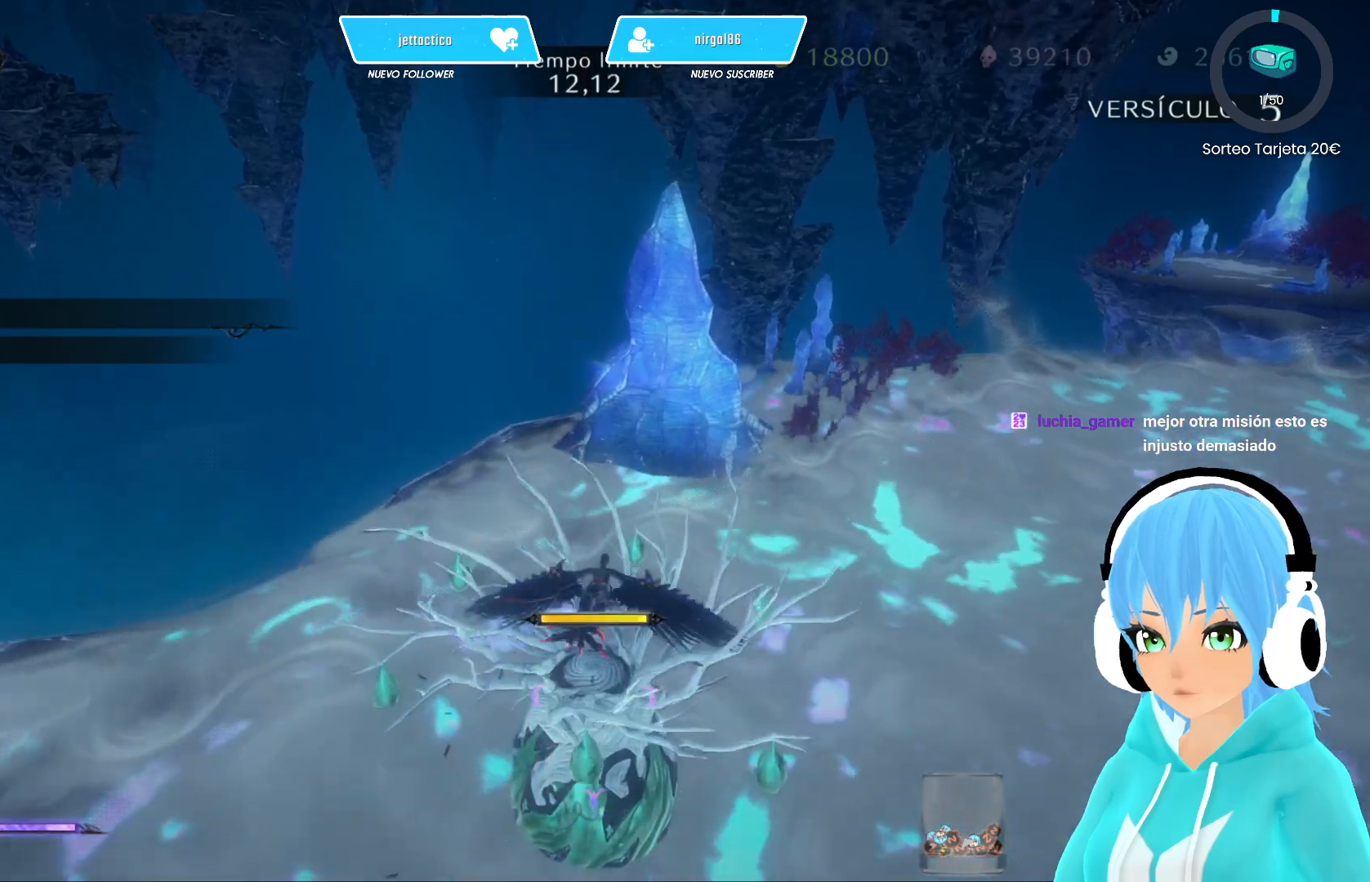
Gameplay with a controller (Xbox layout); each line is a JSON object with the inputs held at the frame after it. "events" lists button and stick changes between this image and that frame as [ms after this image, input, new state], when the widget could be followed in between.
{"buttons": ["A"], "left_stick": "down-left", "right_stick": "center", "events": [[267, "left_stick", "down-left"], [283, "A", "up"], [333, "A", "down"]]}
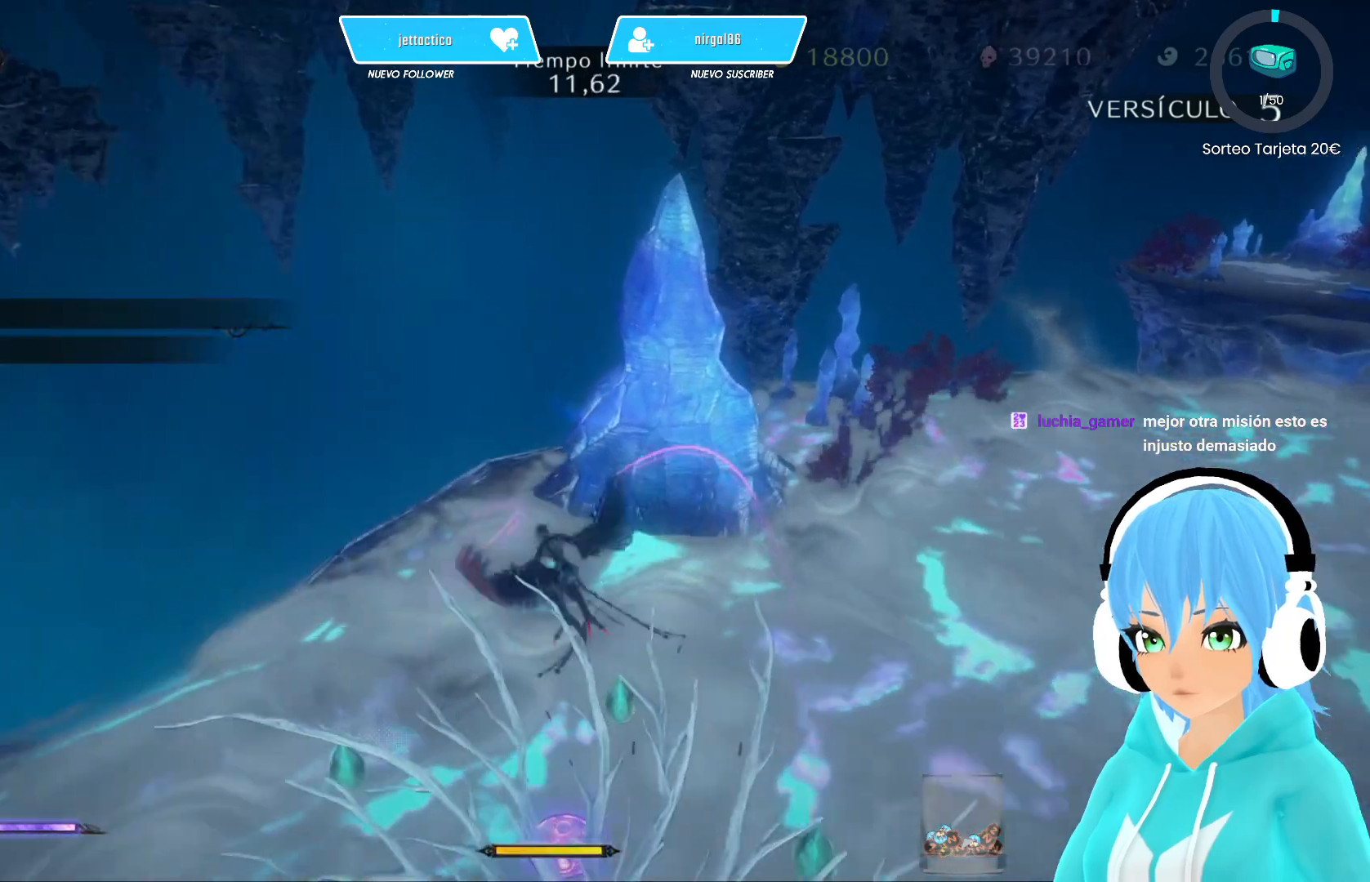
{"buttons": ["A"], "left_stick": "down-right", "right_stick": "center", "events": [[250, "left_stick", "down-right"]]}
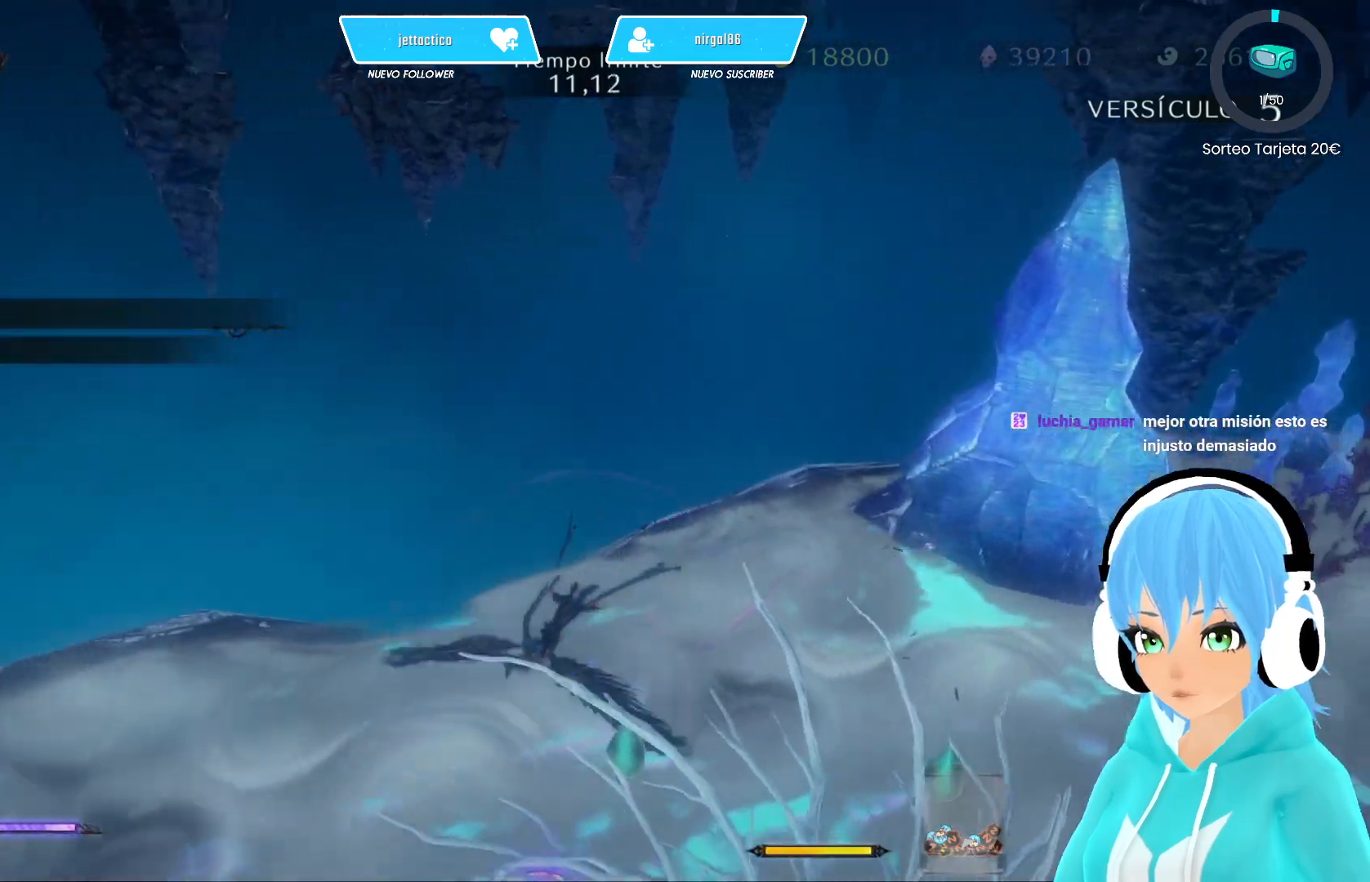
{"buttons": ["A"], "left_stick": "up-right", "right_stick": "center", "events": [[150, "A", "up"], [233, "A", "down"], [300, "left_stick", "up-right"]]}
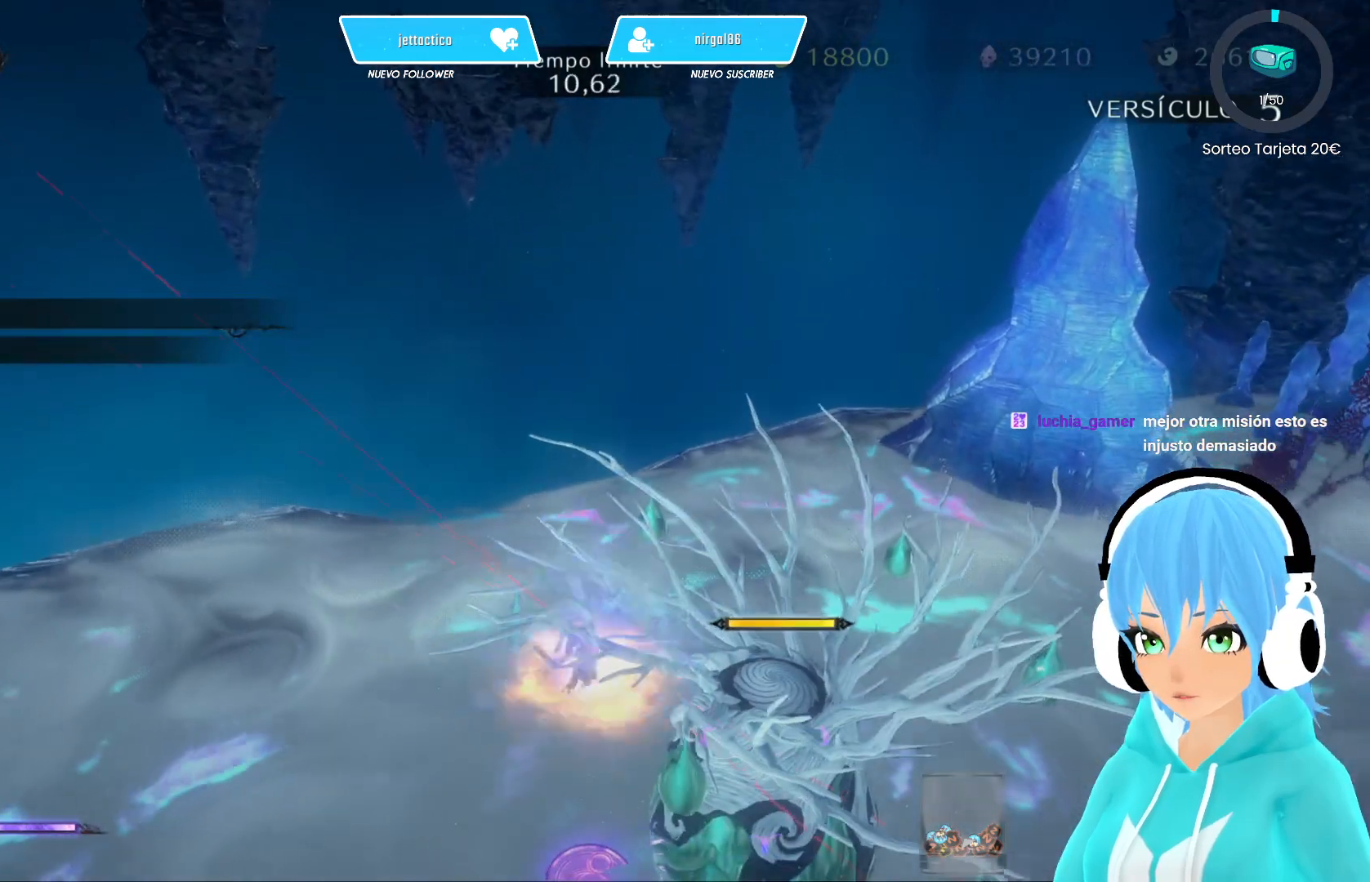
{"buttons": ["A"], "left_stick": "down-right", "right_stick": "center", "events": [[283, "A", "up"], [300, "left_stick", "down-right"], [333, "A", "down"]]}
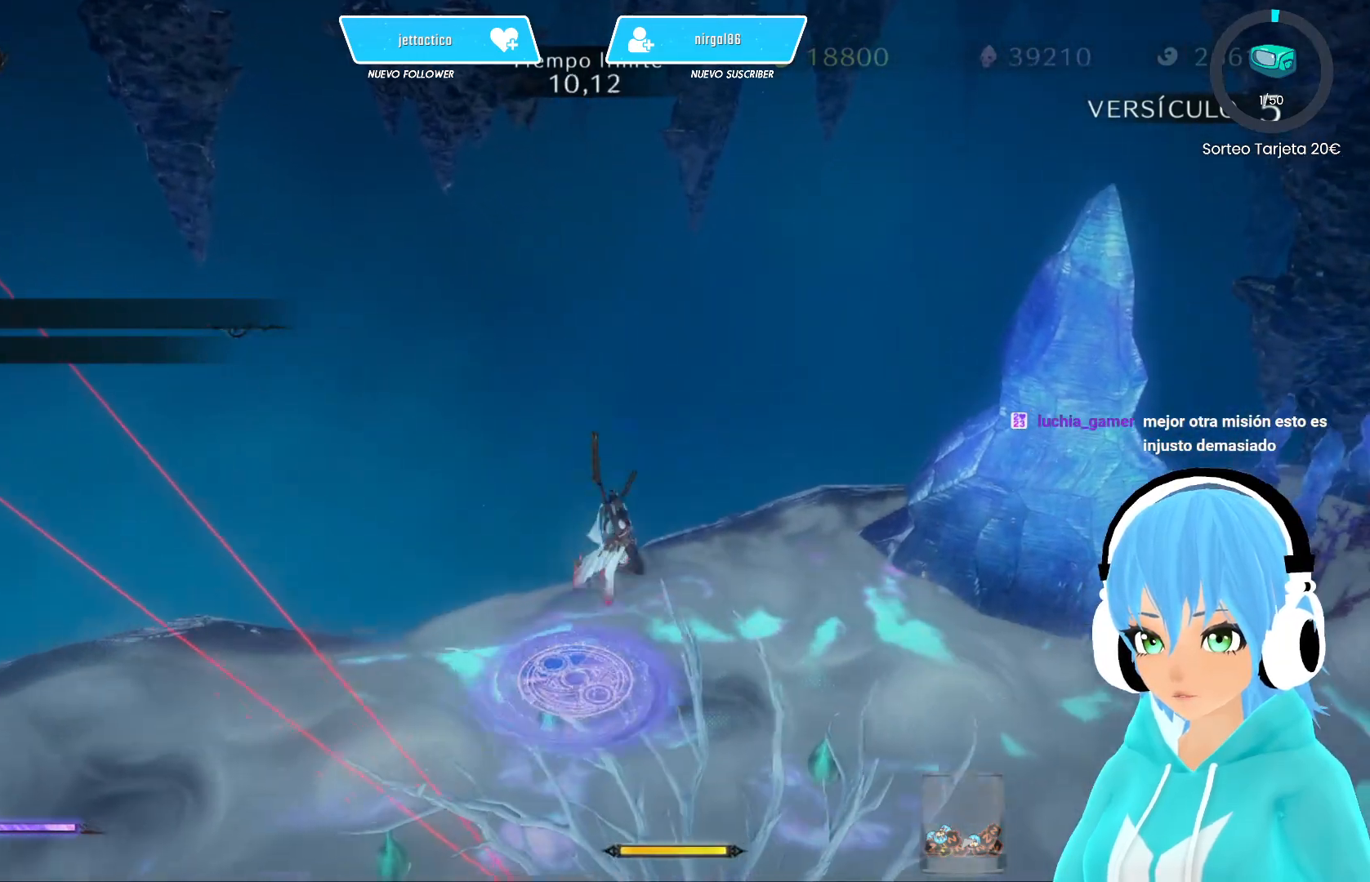
{"buttons": ["A"], "left_stick": "right", "right_stick": "center", "events": [[250, "left_stick", "right"], [350, "A", "up"], [383, "A", "down"]]}
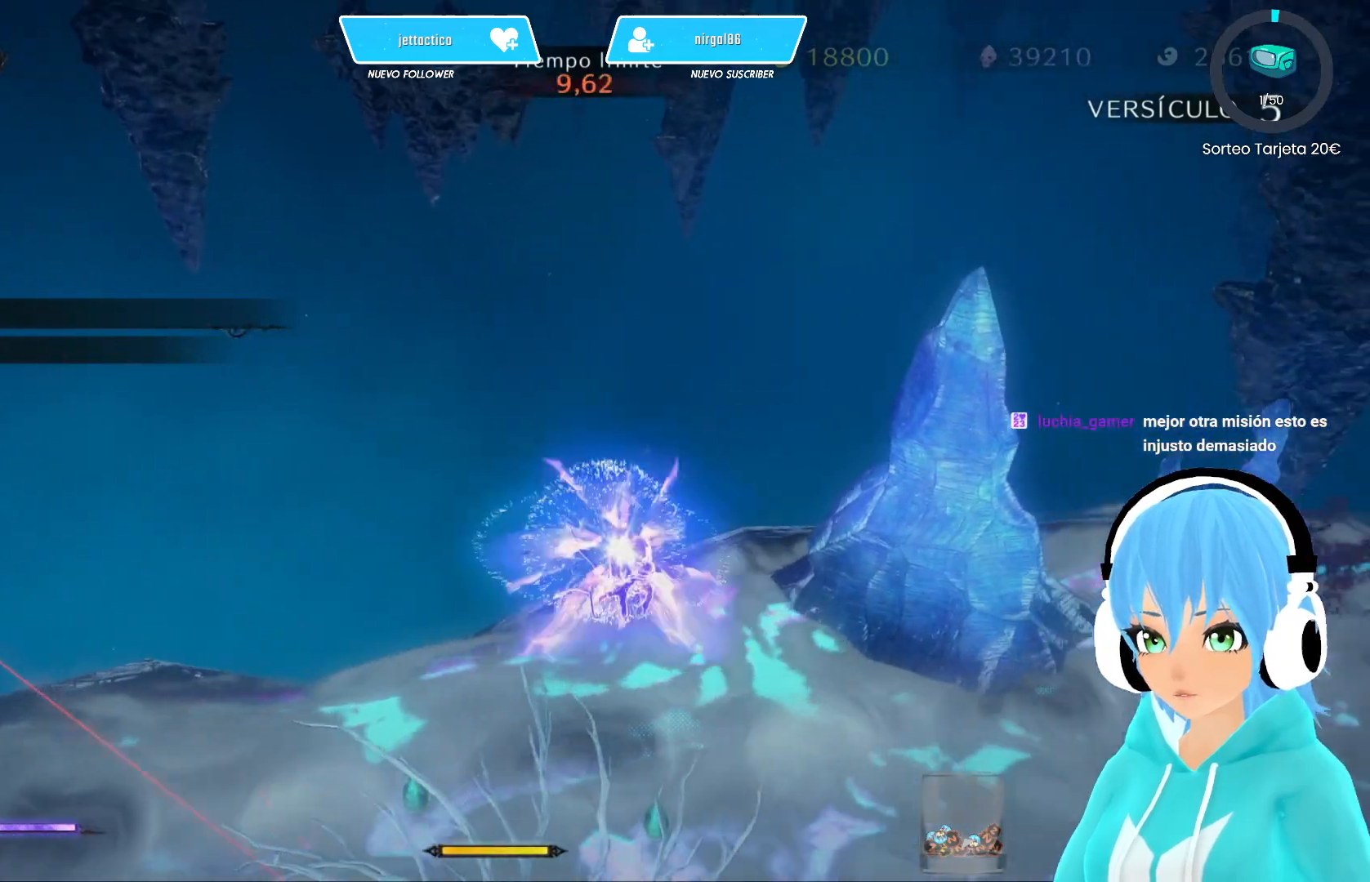
{"buttons": ["A"], "left_stick": "up-right", "right_stick": "down-right", "events": [[150, "right_stick", "down-right"], [283, "left_stick", "up-right"]]}
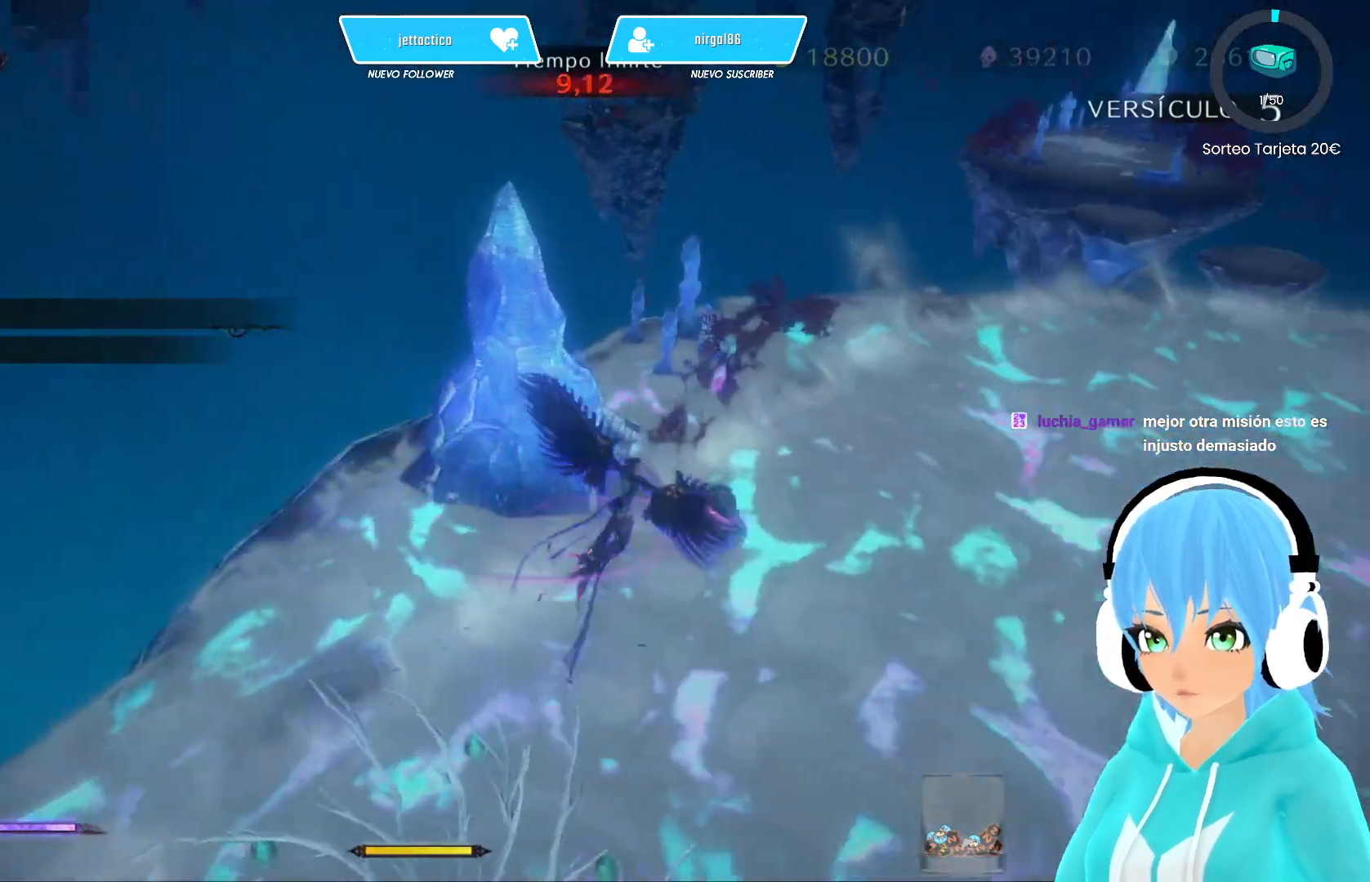
{"buttons": ["A"], "left_stick": "up", "right_stick": "up-right", "events": [[17, "left_stick", "up"], [200, "right_stick", "center"], [417, "right_stick", "up-right"]]}
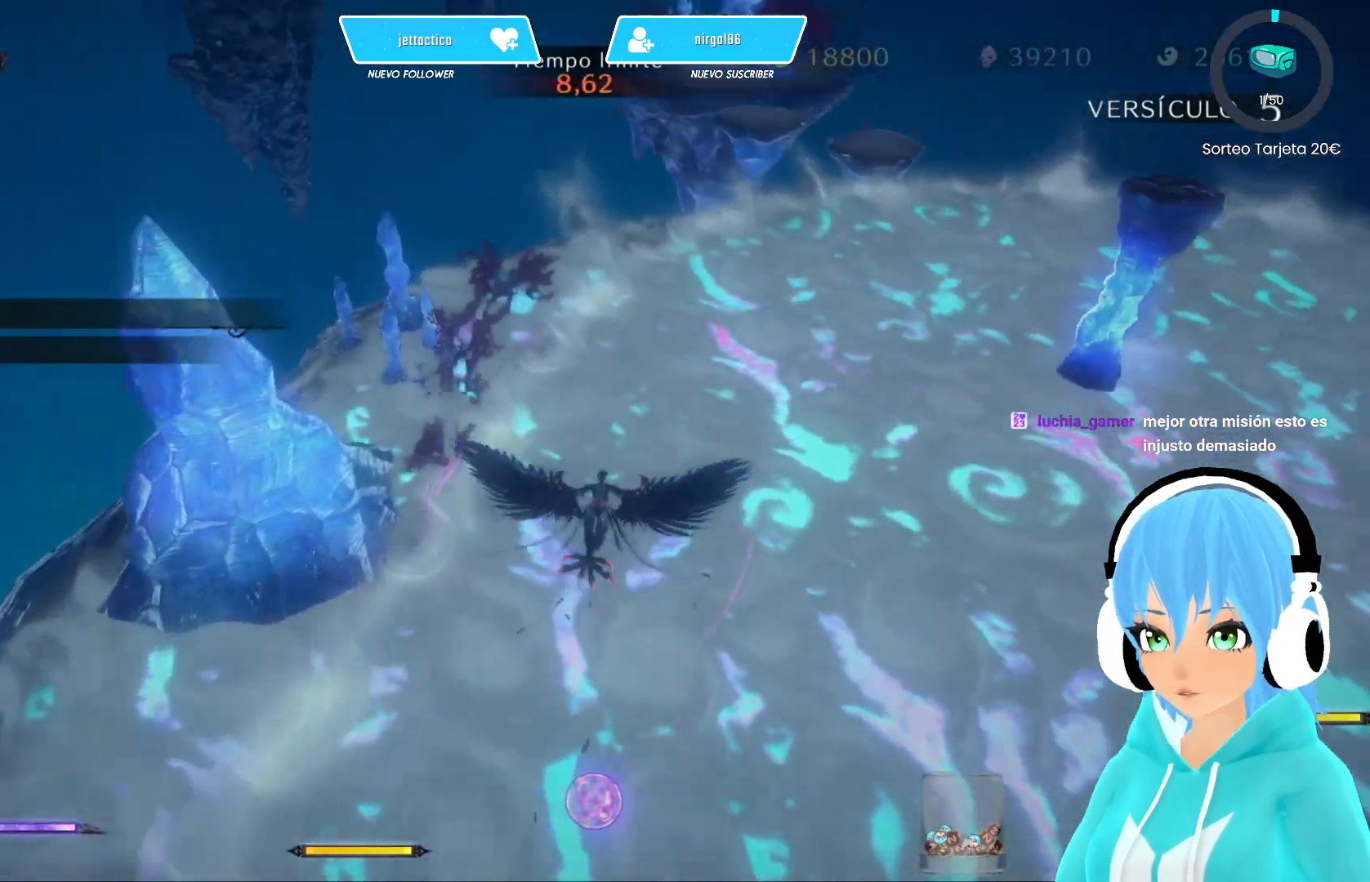
{"buttons": ["A"], "left_stick": "up", "right_stick": "right", "events": [[267, "right_stick", "right"]]}
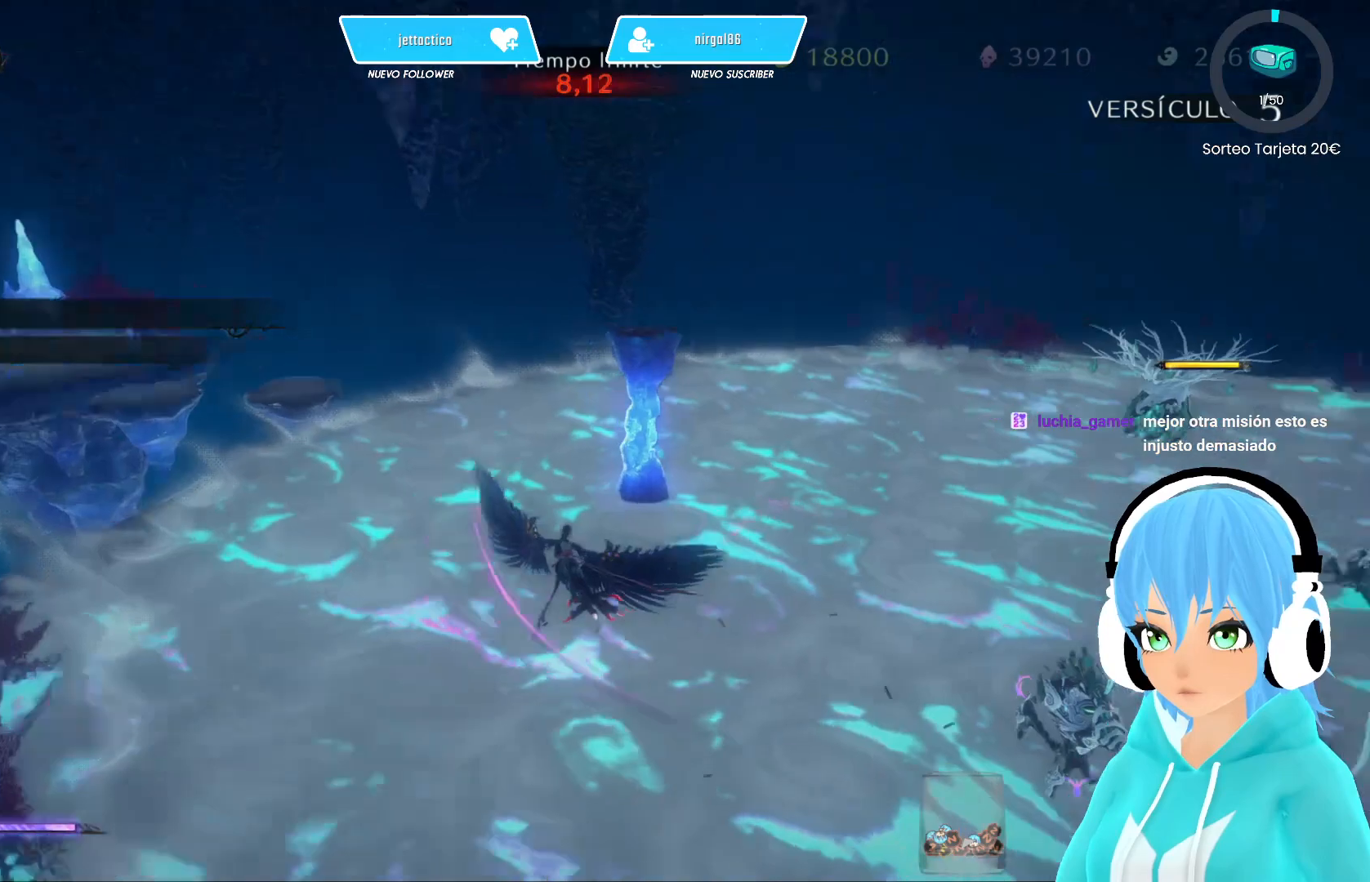
{"buttons": ["A"], "left_stick": "up", "right_stick": "center", "events": [[83, "right_stick", "center"]]}
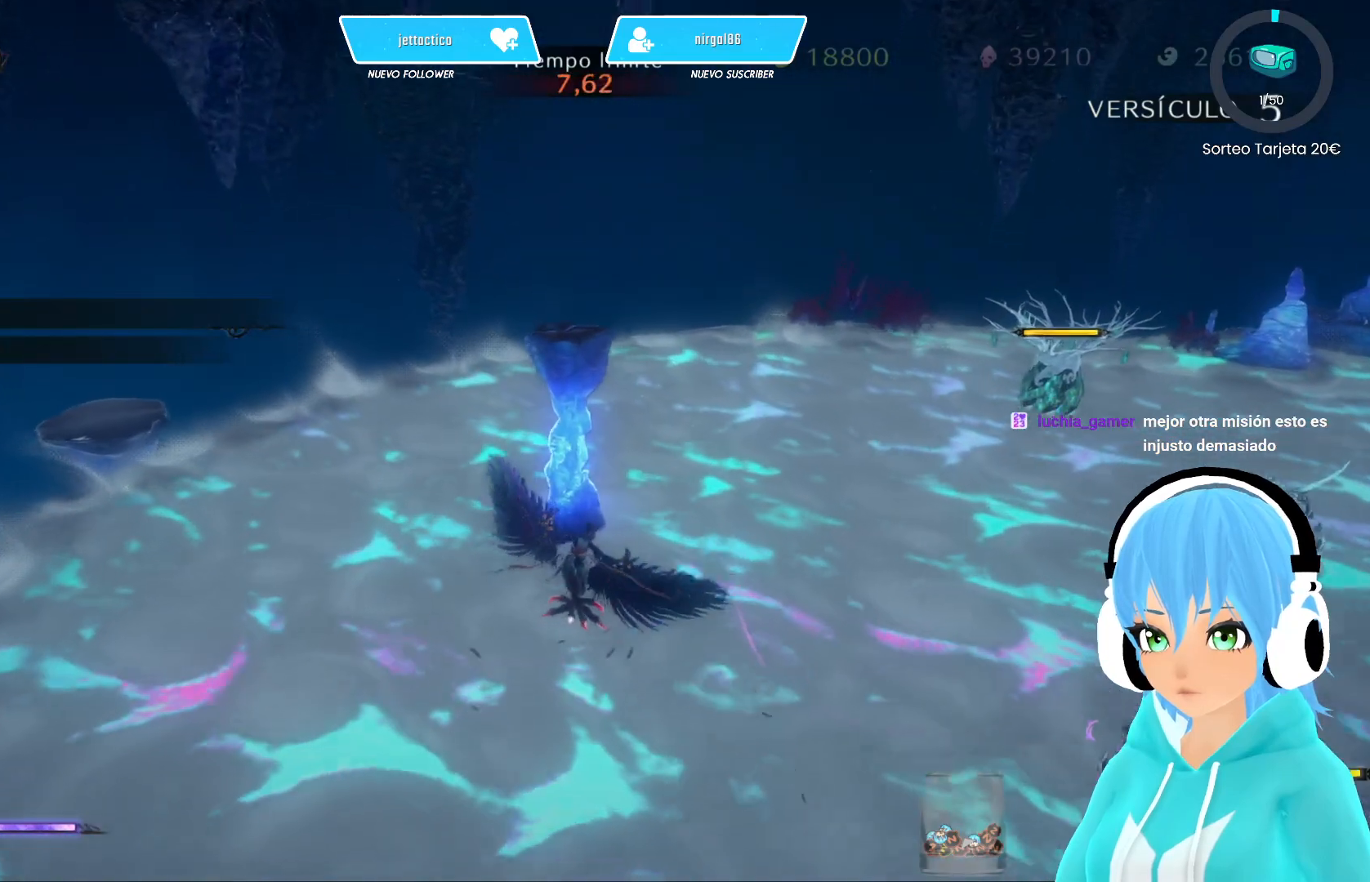
{"buttons": ["A"], "left_stick": "up", "right_stick": "up-right", "events": [[317, "right_stick", "up-right"]]}
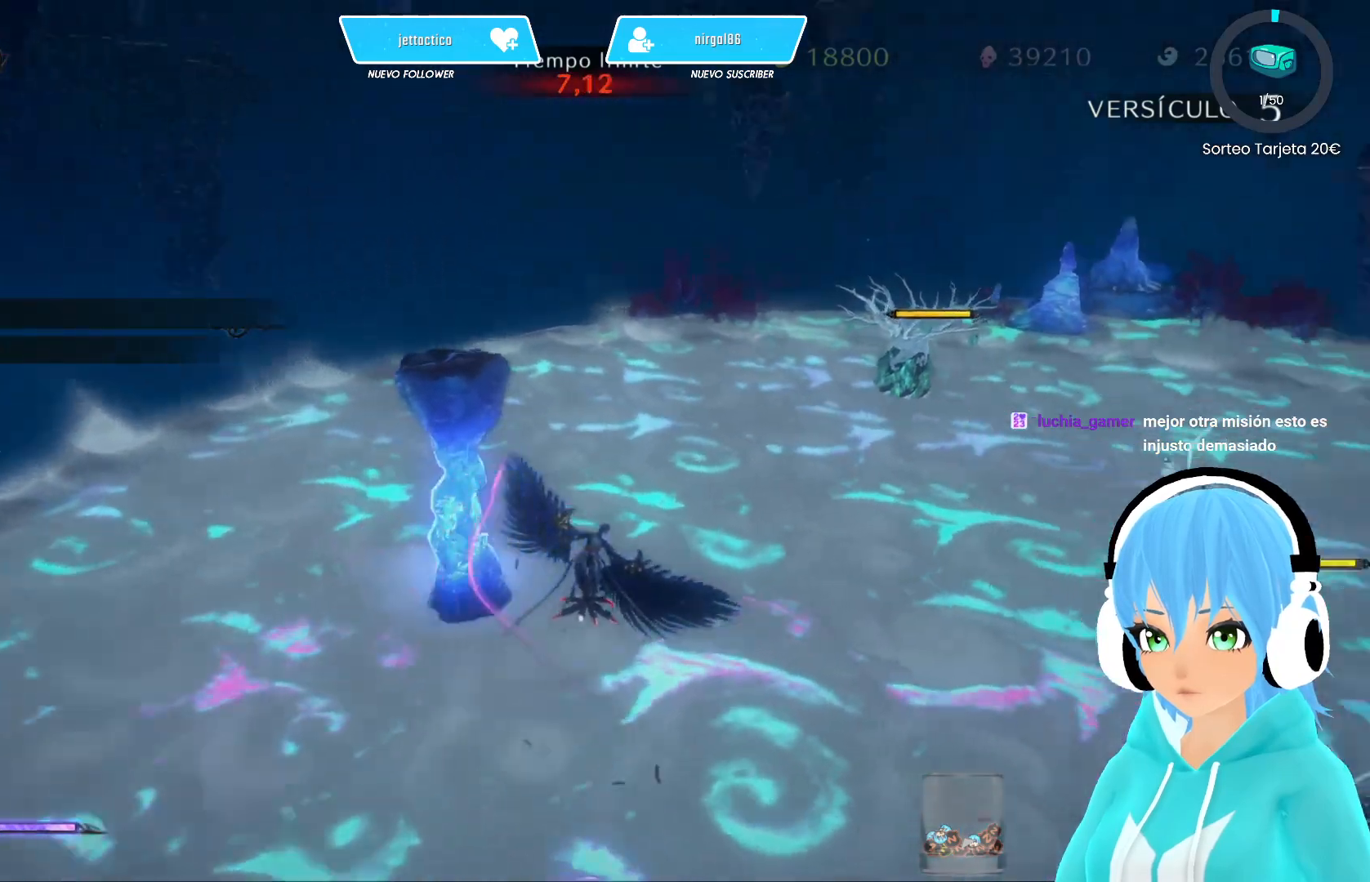
{"buttons": ["A"], "left_stick": "up", "right_stick": "center", "events": [[383, "right_stick", "center"]]}
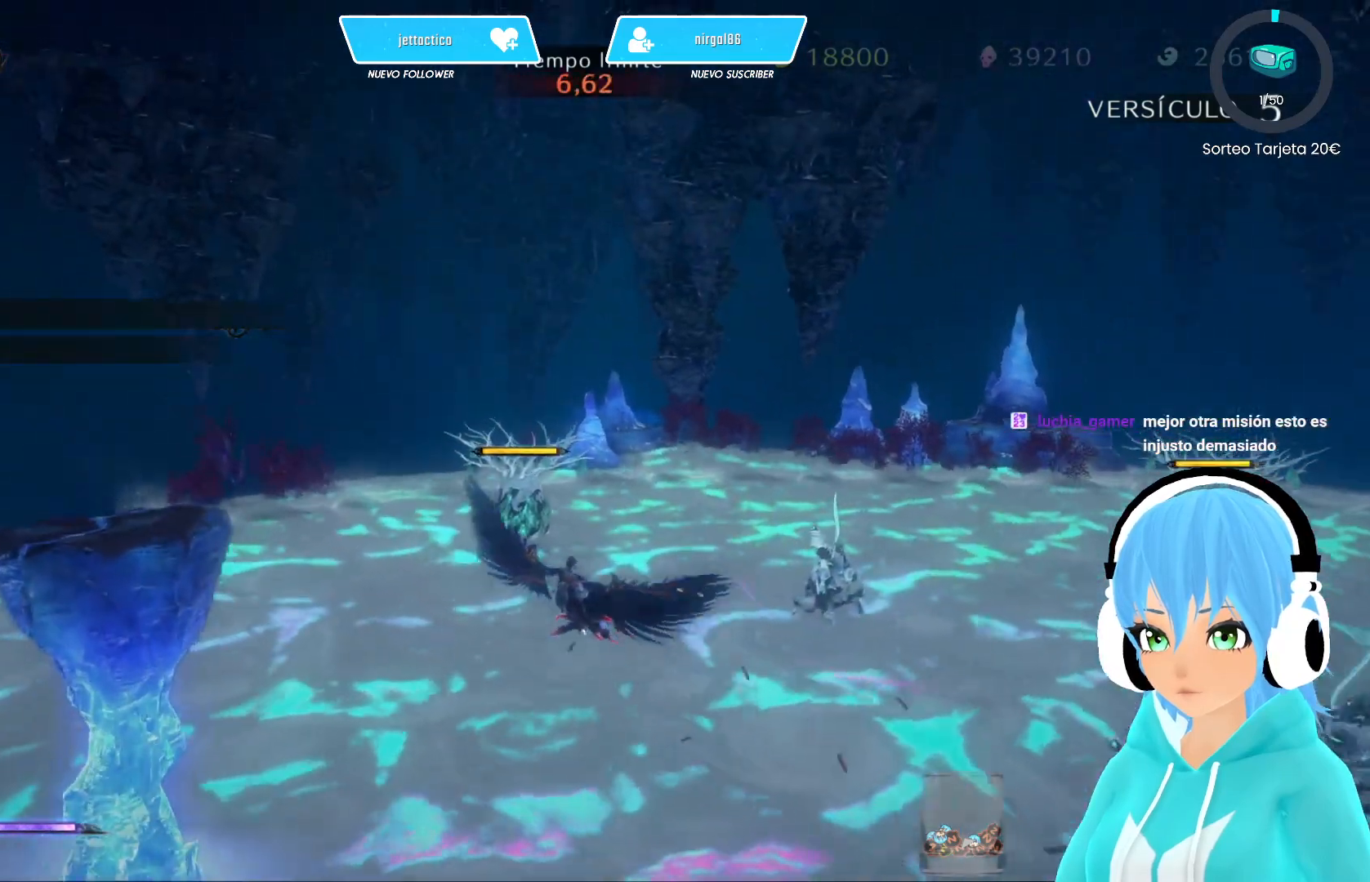
{"buttons": ["A"], "left_stick": "up", "right_stick": "up", "events": [[333, "right_stick", "up"]]}
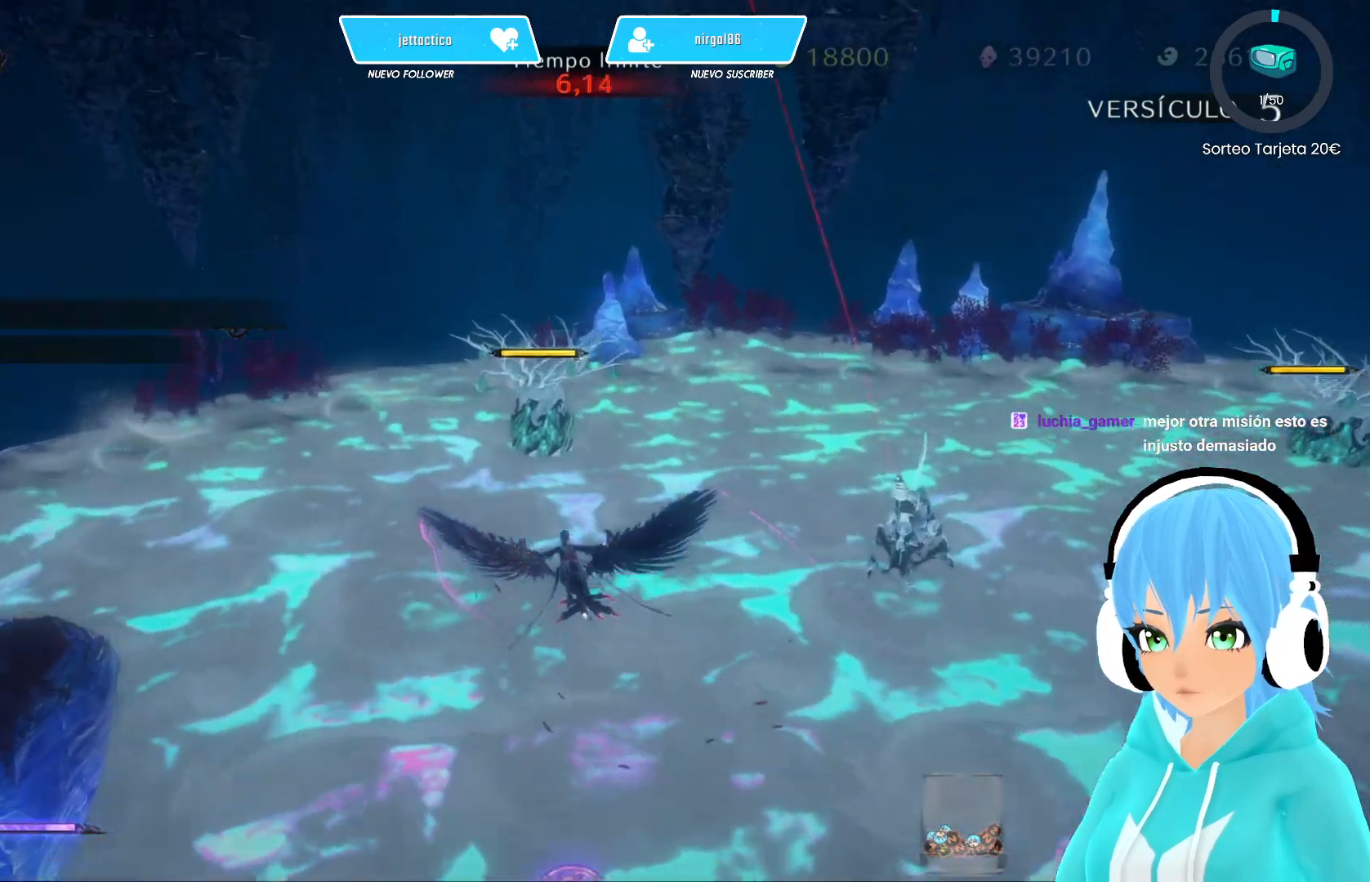
{"buttons": ["A"], "left_stick": "up", "right_stick": "center", "events": [[250, "right_stick", "center"]]}
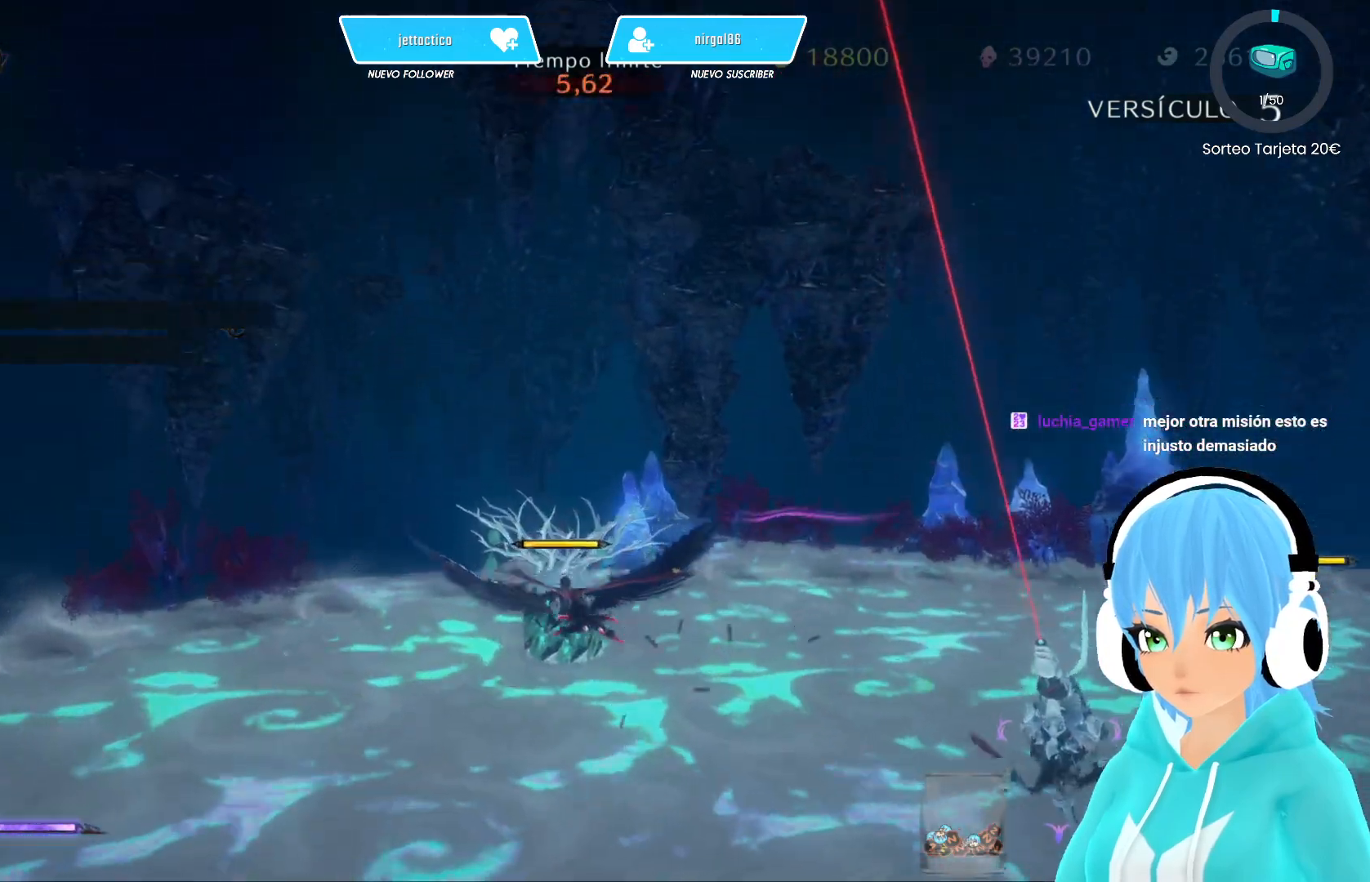
{"buttons": ["A"], "left_stick": "up", "right_stick": "center", "events": []}
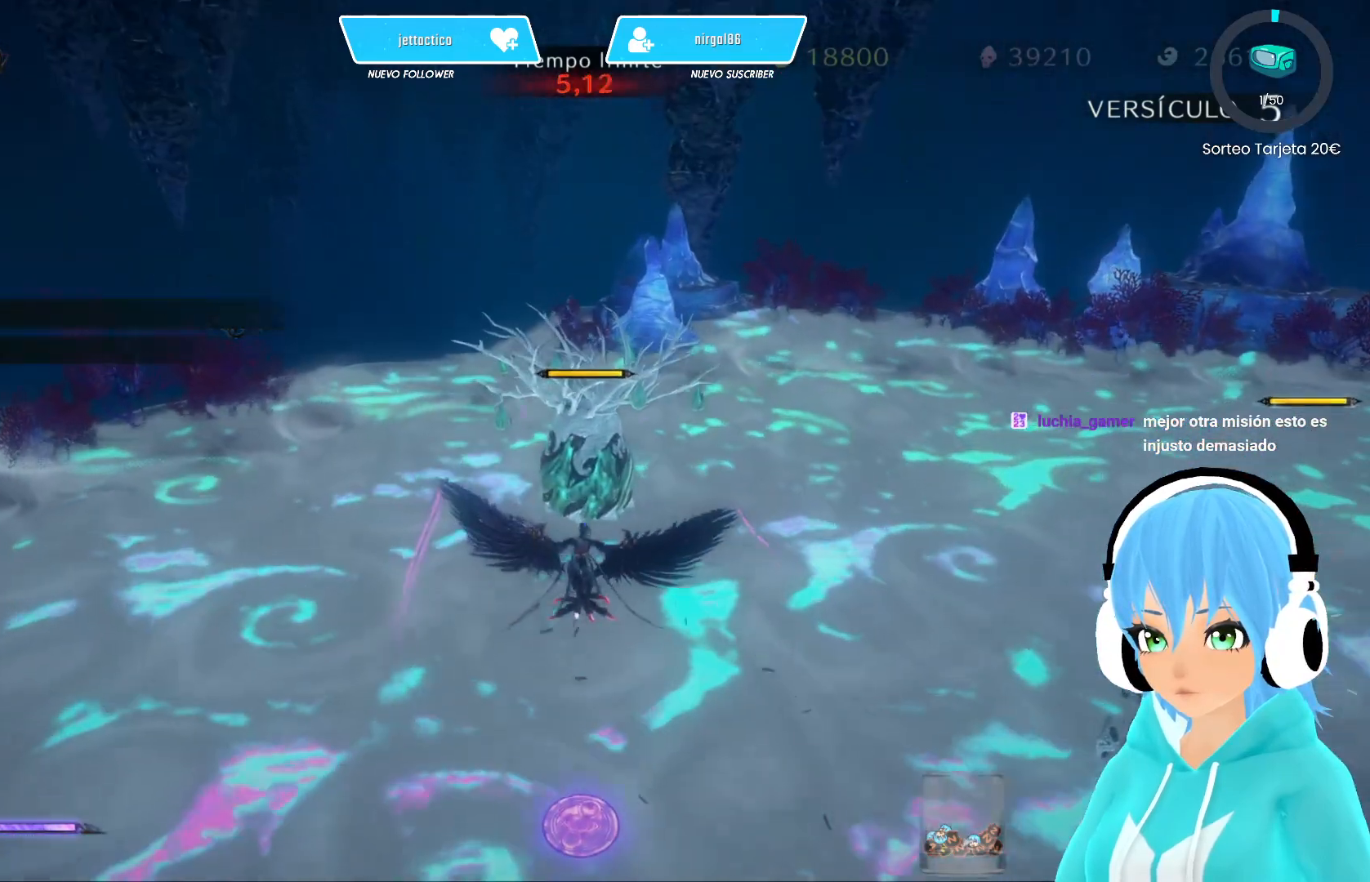
{"buttons": ["A"], "left_stick": "up", "right_stick": "center", "events": []}
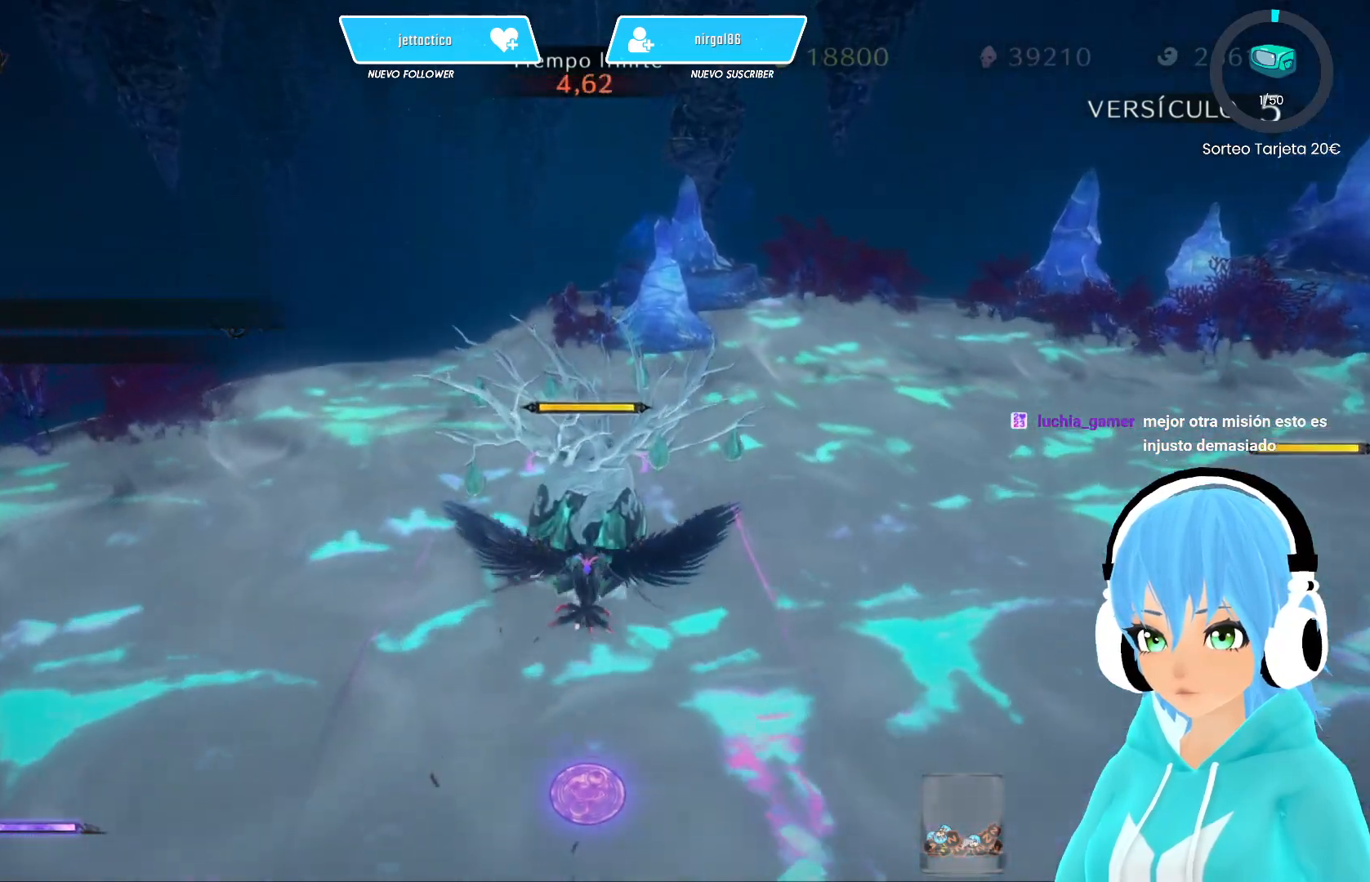
{"buttons": ["A"], "left_stick": "up", "right_stick": "center", "events": [[200, "A", "up"], [233, "A", "down"]]}
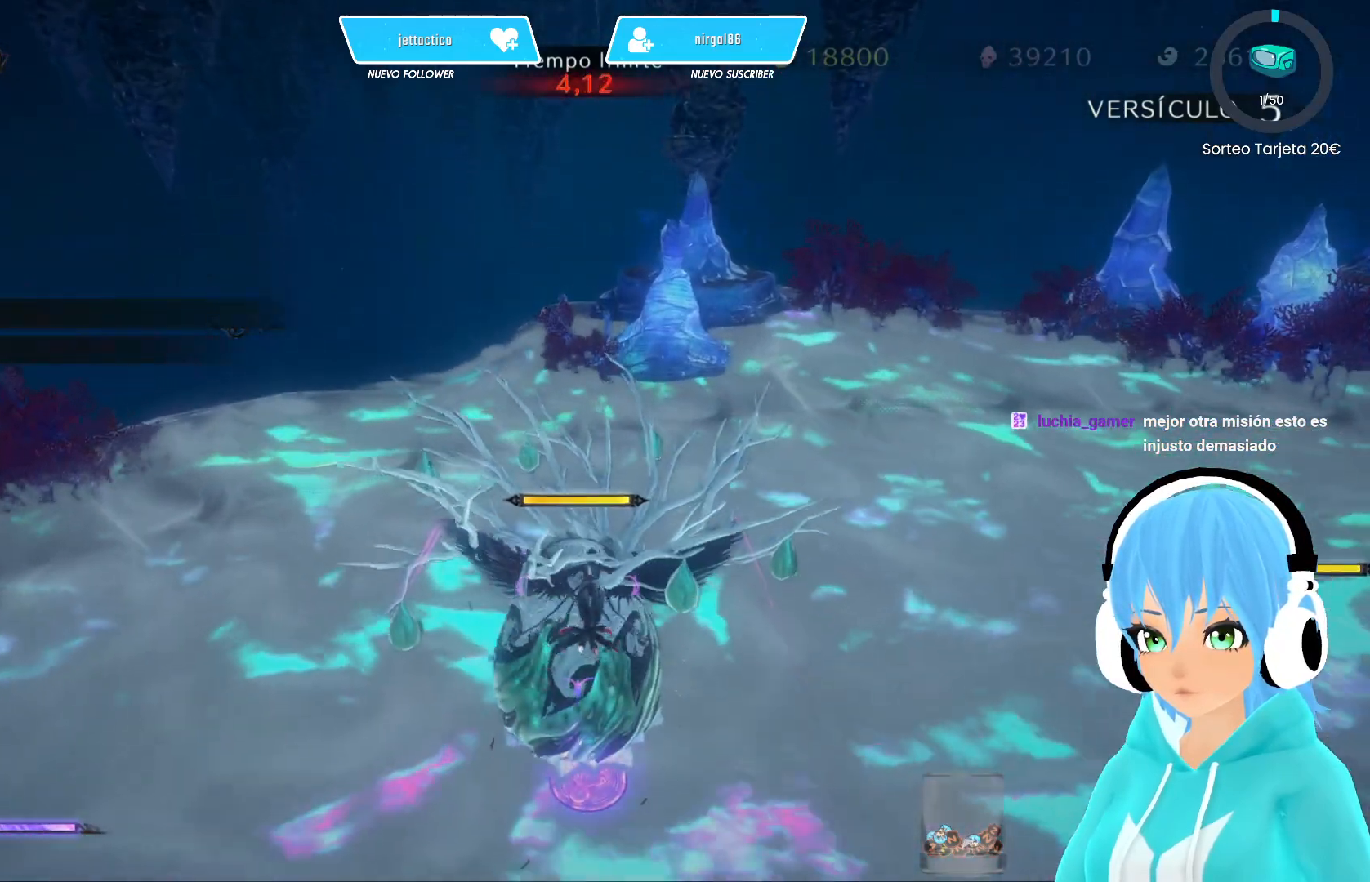
{"buttons": ["A"], "left_stick": "up-left", "right_stick": "center", "events": [[17, "A", "up"], [67, "A", "down"], [400, "left_stick", "up-left"]]}
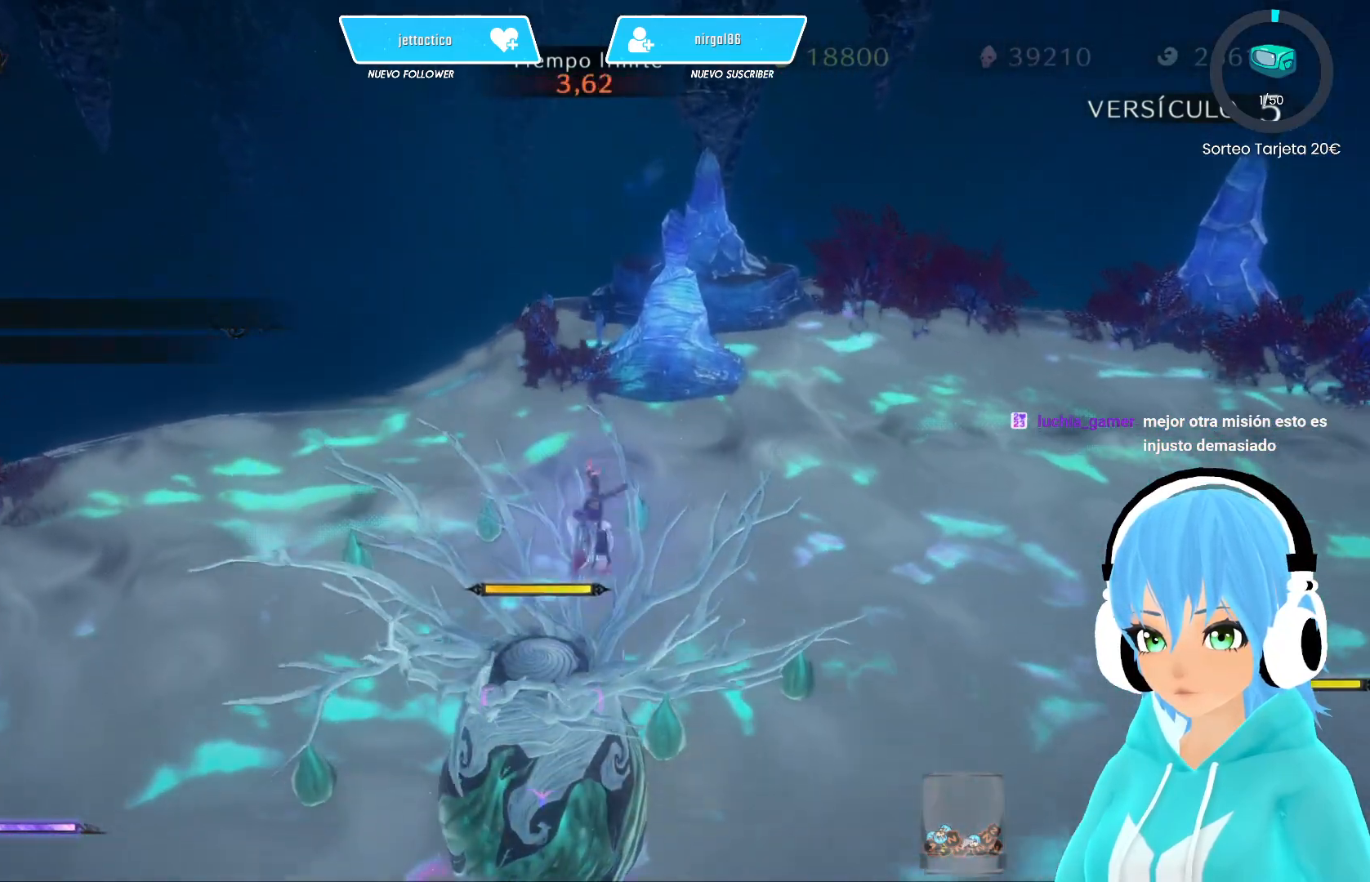
{"buttons": ["A"], "left_stick": "right", "right_stick": "center", "events": [[67, "A", "up"], [117, "A", "down"], [167, "left_stick", "up-right"], [317, "left_stick", "right"]]}
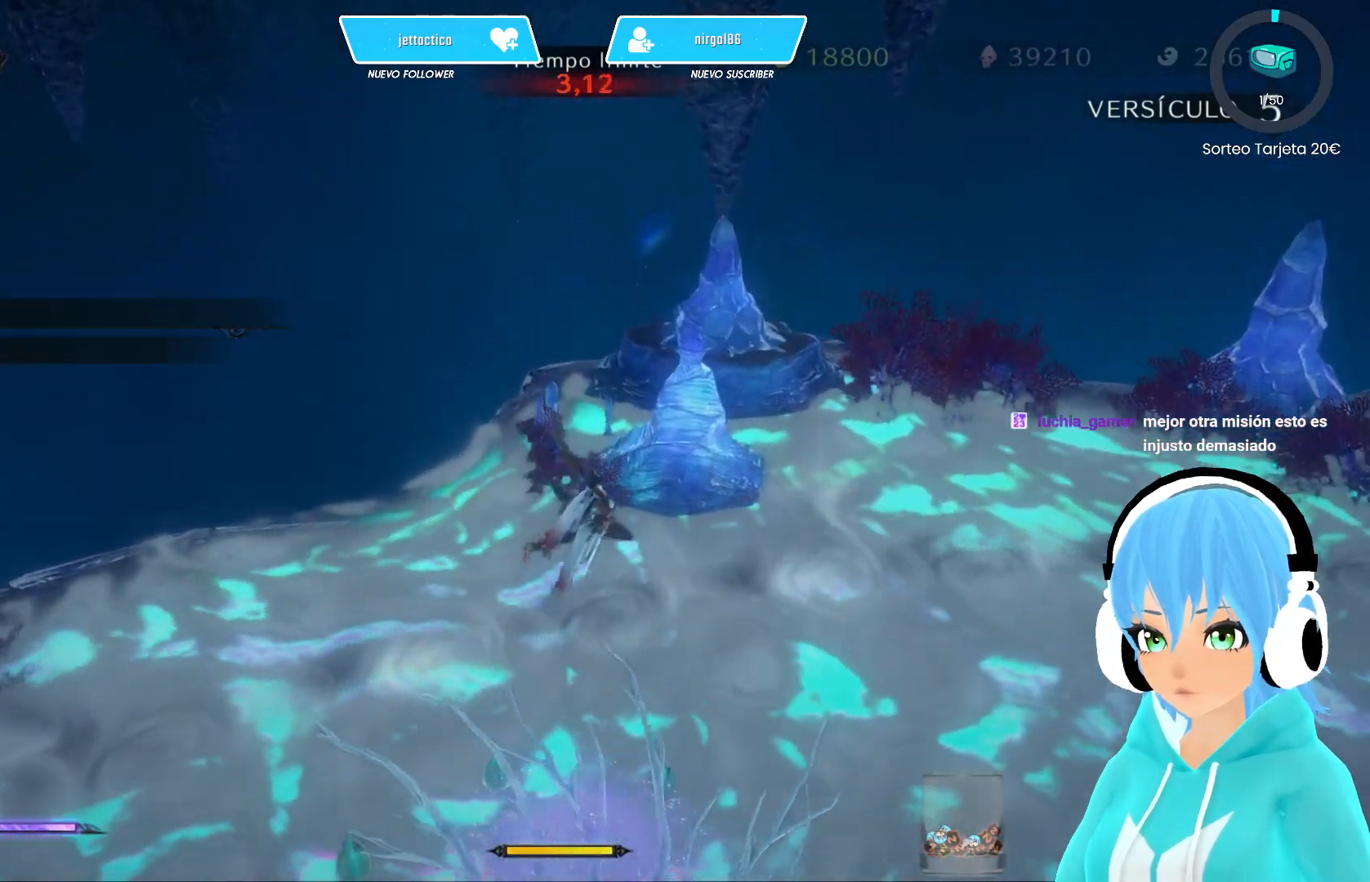
{"buttons": ["A"], "left_stick": "up", "right_stick": "center", "events": [[50, "A", "up"], [100, "A", "down"], [150, "left_stick", "up-right"], [500, "left_stick", "up"]]}
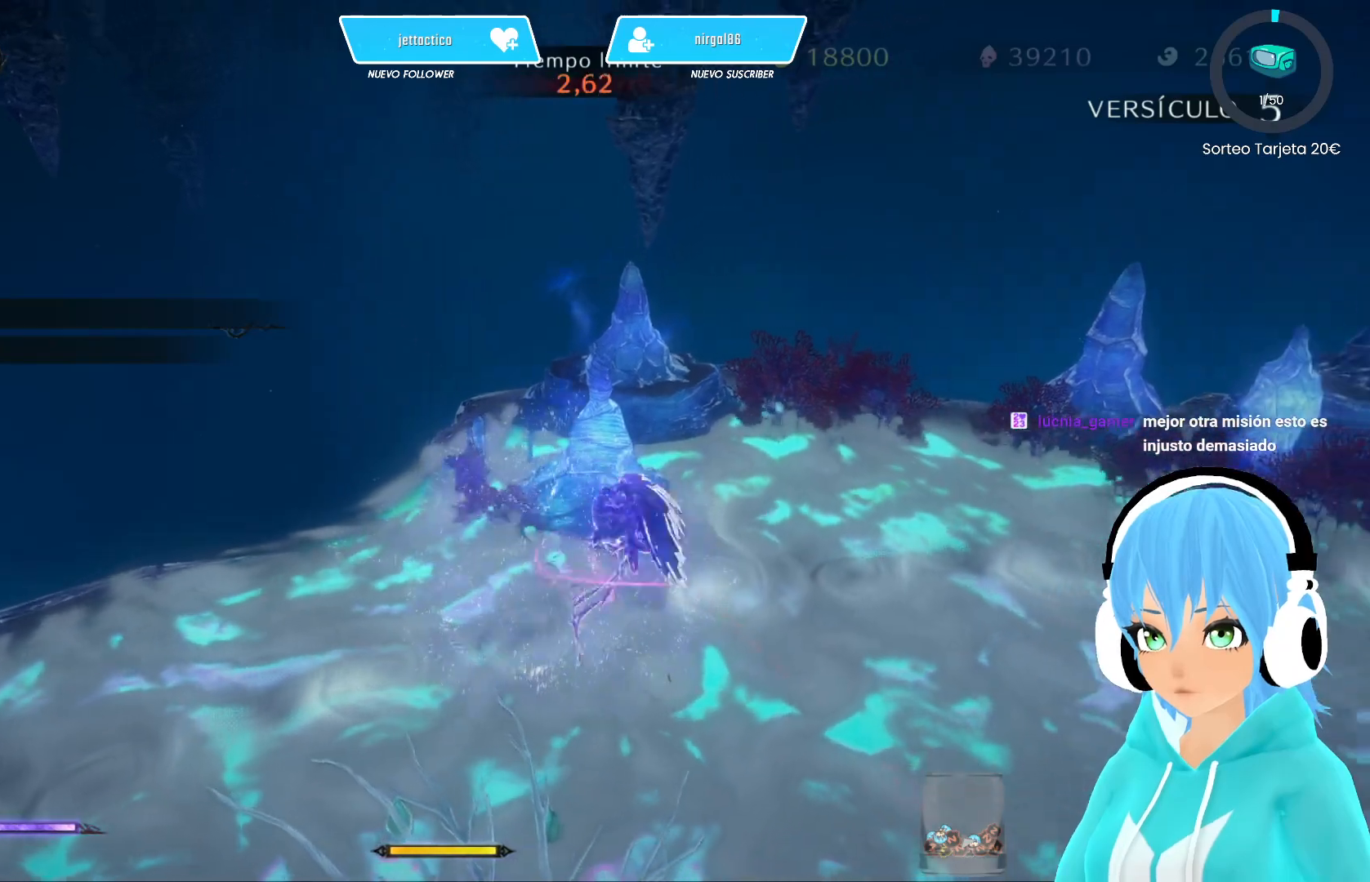
{"buttons": ["A"], "left_stick": "up", "right_stick": "center", "events": [[33, "right_stick", "right"], [333, "right_stick", "center"]]}
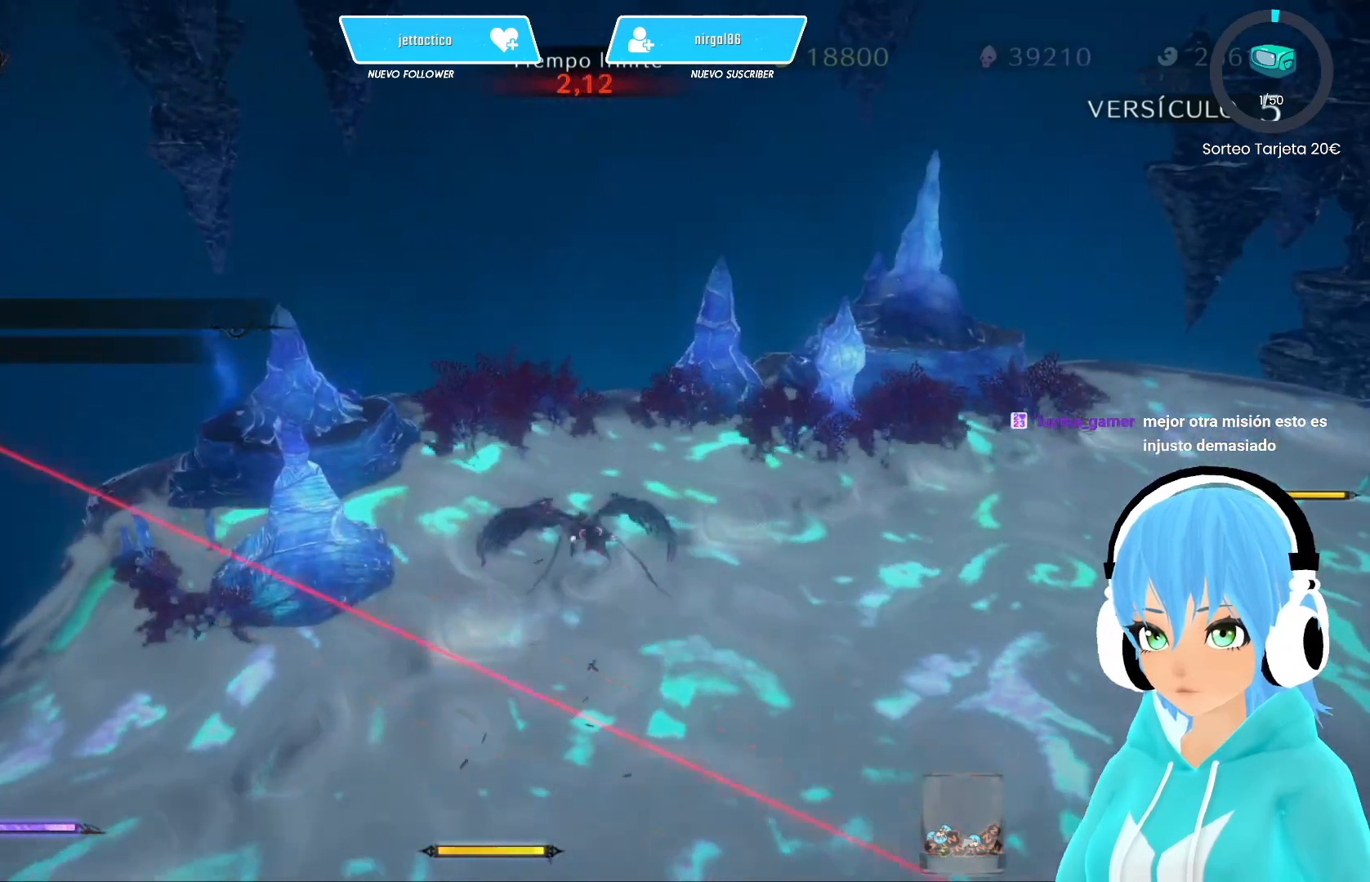
{"buttons": ["A"], "left_stick": "up", "right_stick": "center", "events": []}
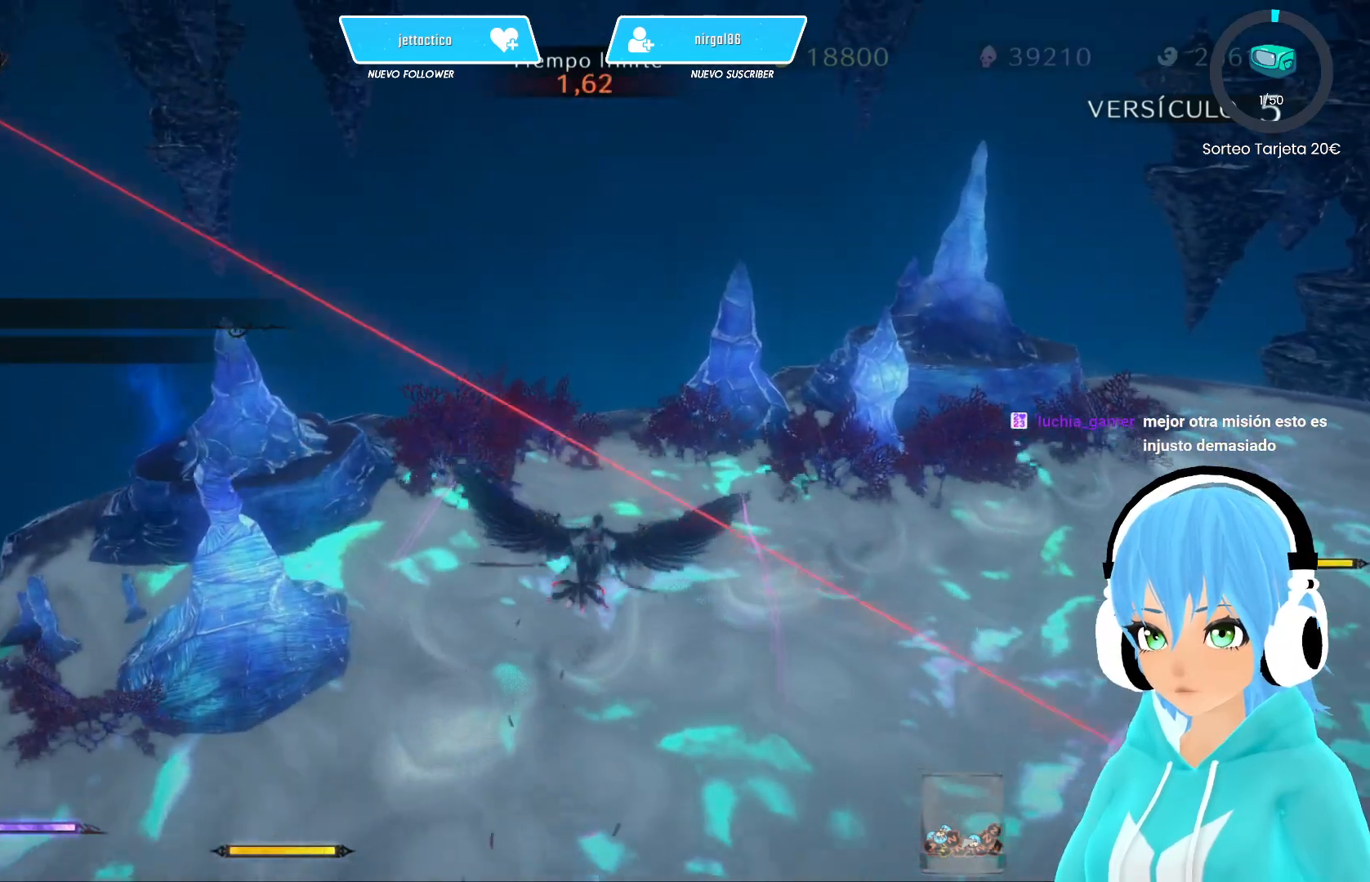
{"buttons": ["A"], "left_stick": "up", "right_stick": "right", "events": [[133, "right_stick", "right"]]}
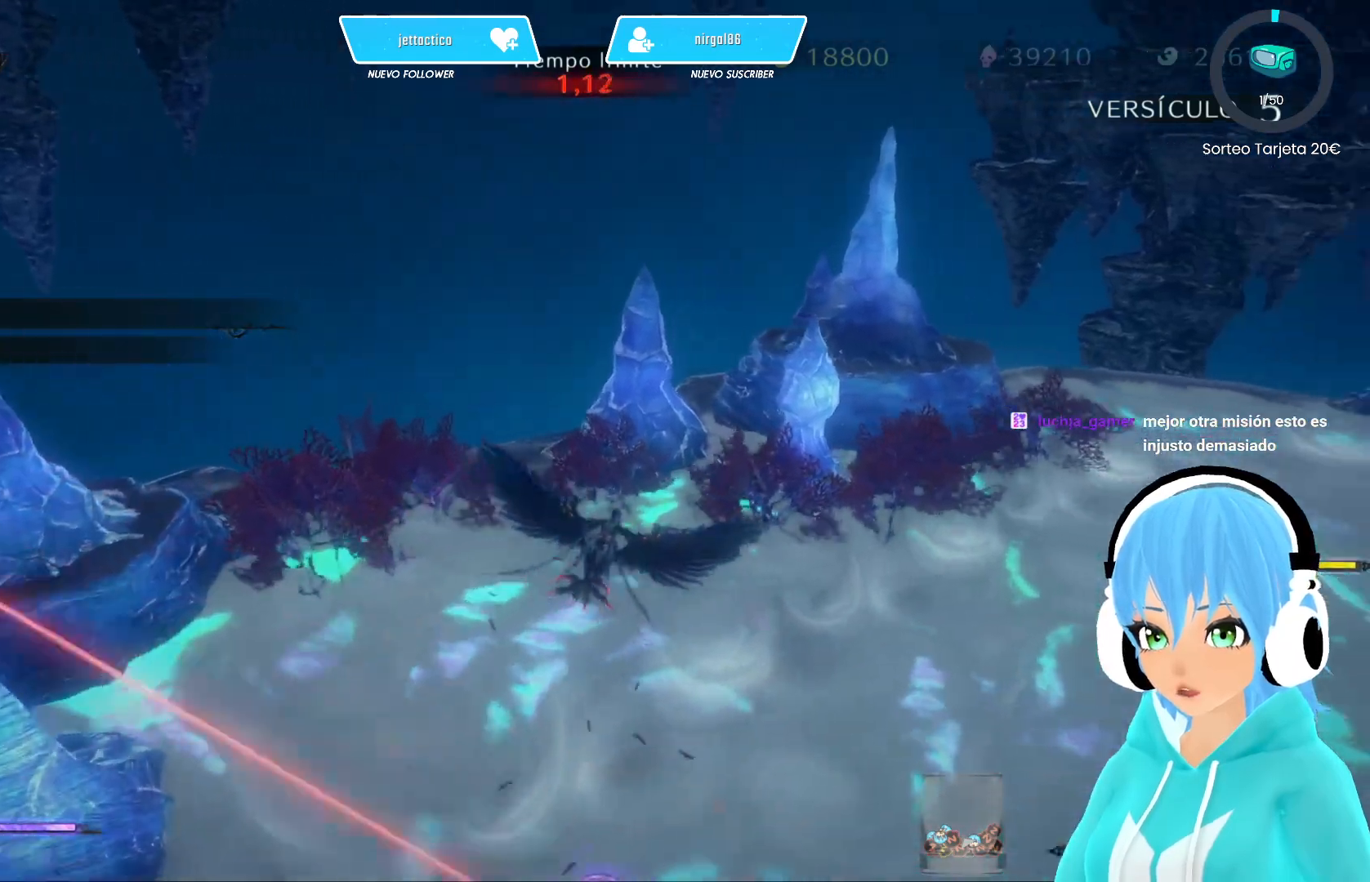
{"buttons": ["A"], "left_stick": "up", "right_stick": "right", "events": []}
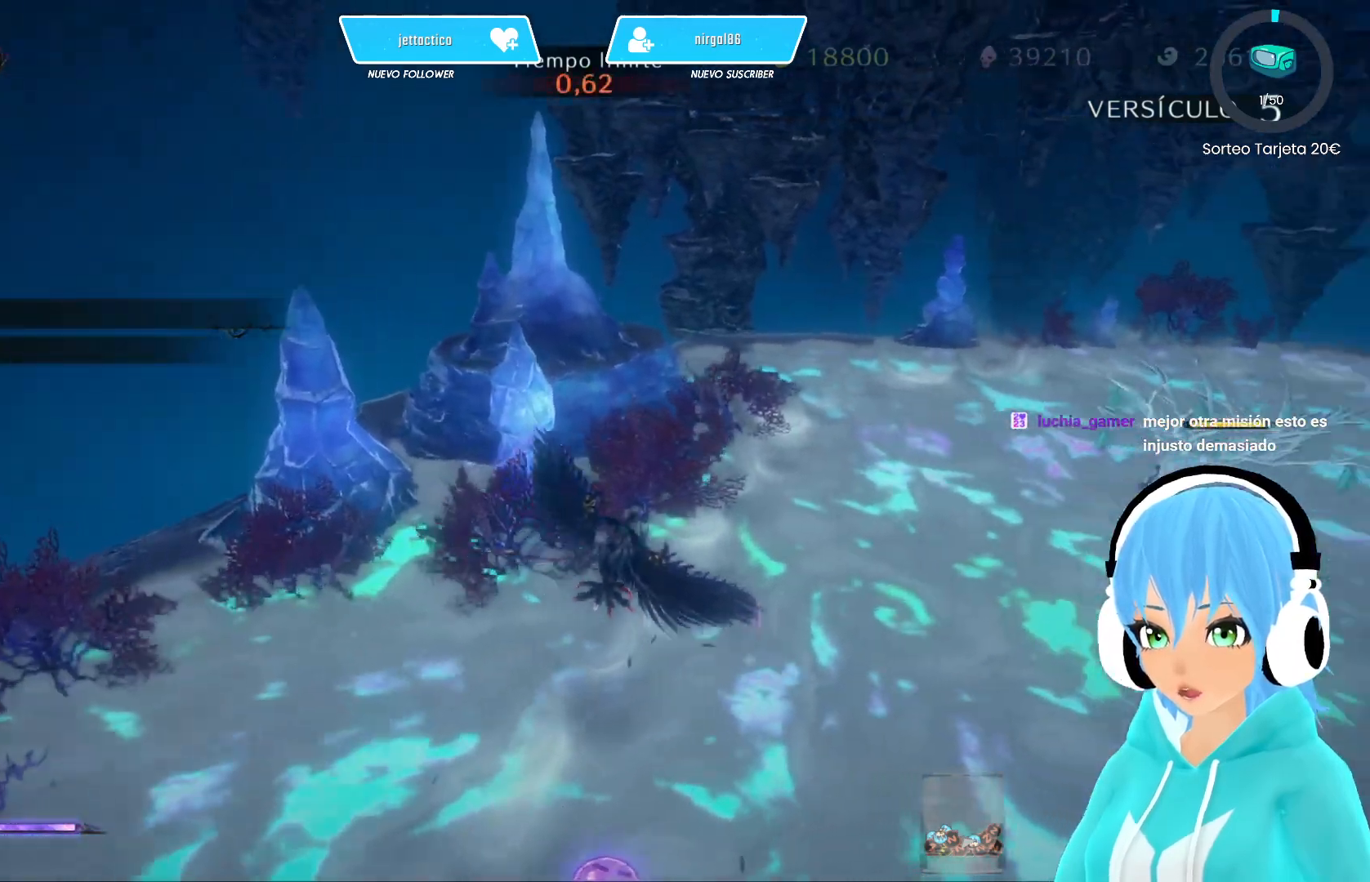
{"buttons": ["A"], "left_stick": "up", "right_stick": "right", "events": []}
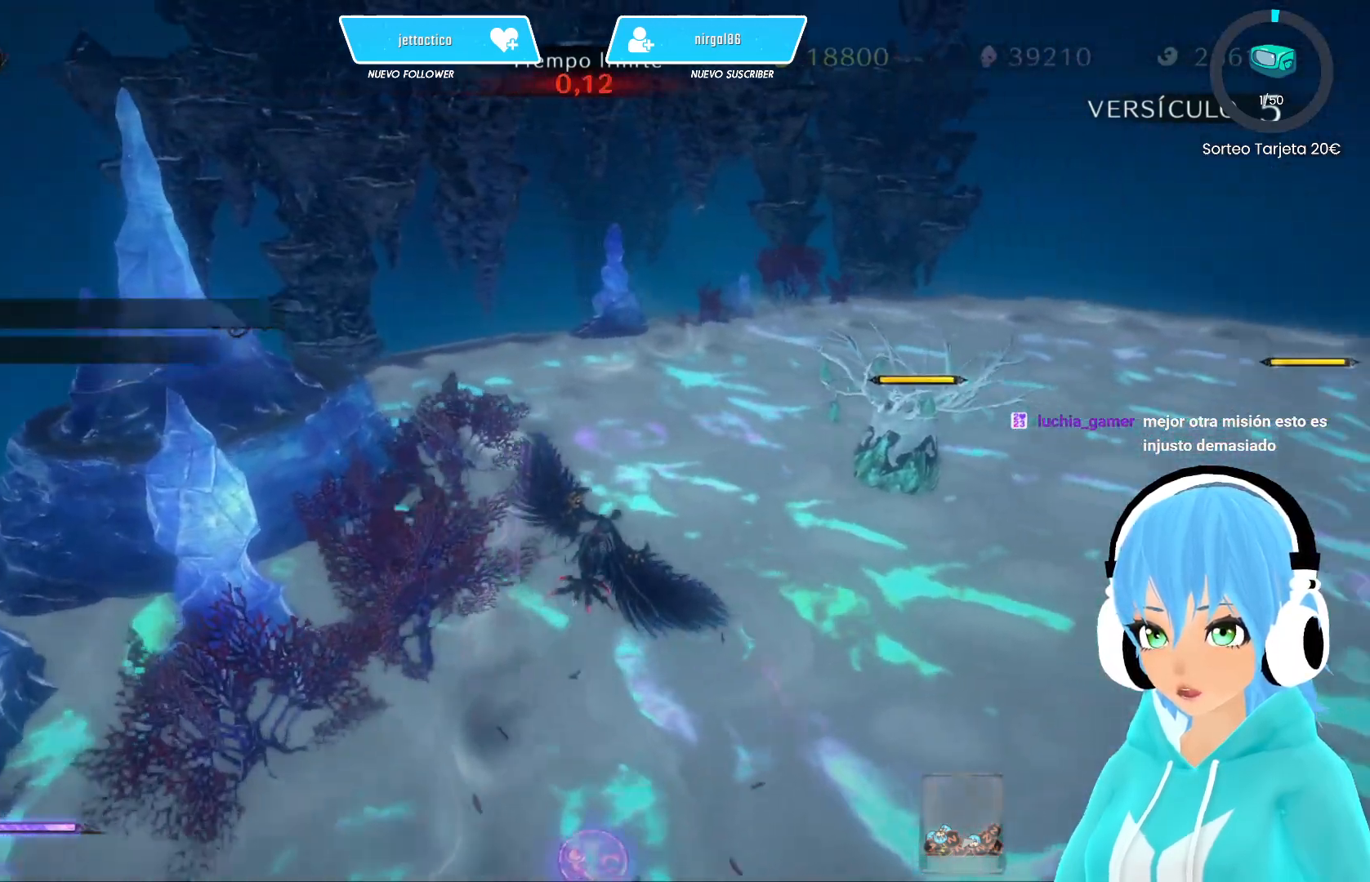
{"buttons": ["A"], "left_stick": "up", "right_stick": "right", "events": []}
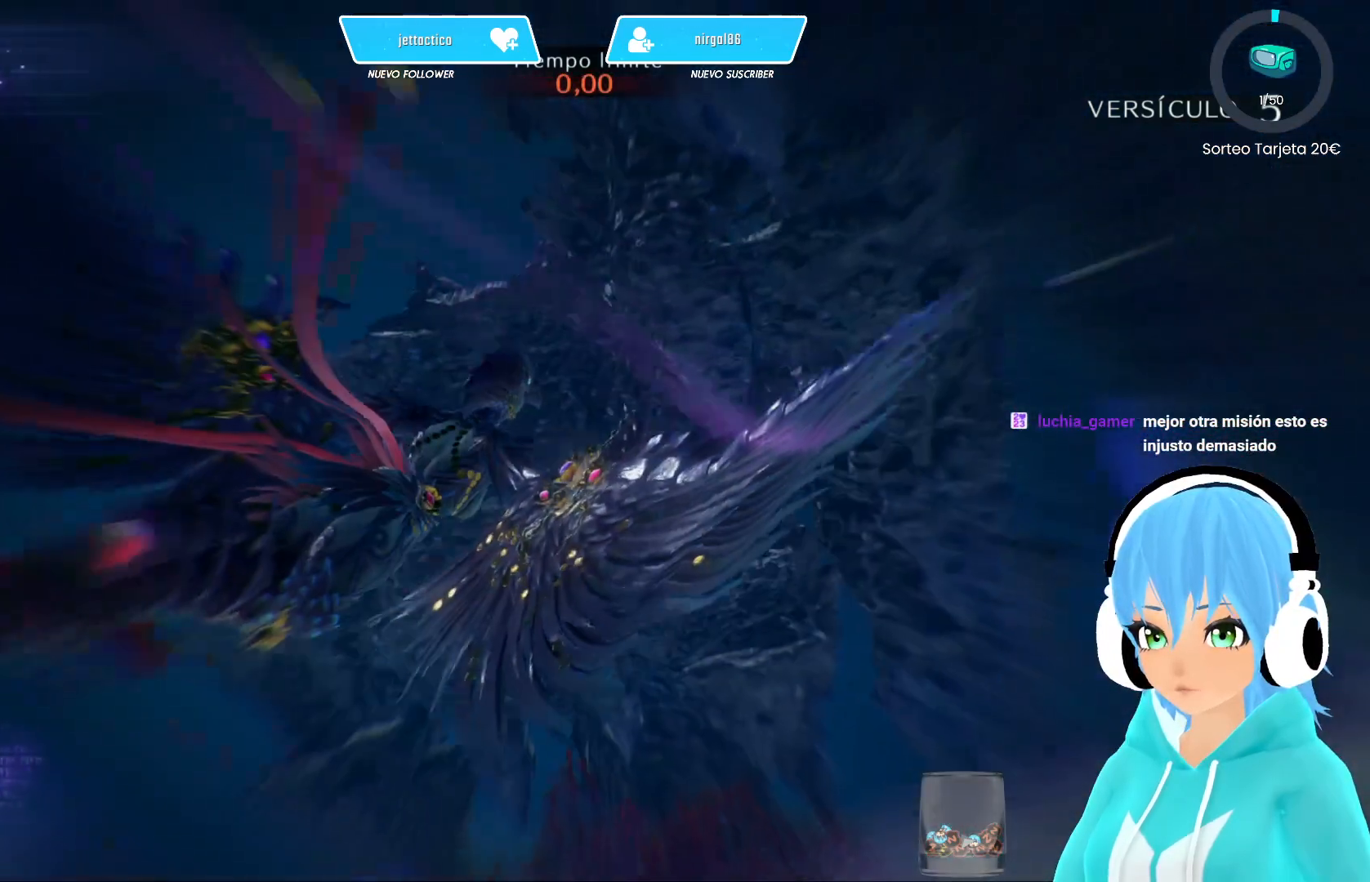
{"buttons": [], "left_stick": "center", "right_stick": "center", "events": [[67, "right_stick", "center"], [167, "left_stick", "center"], [183, "A", "up"]]}